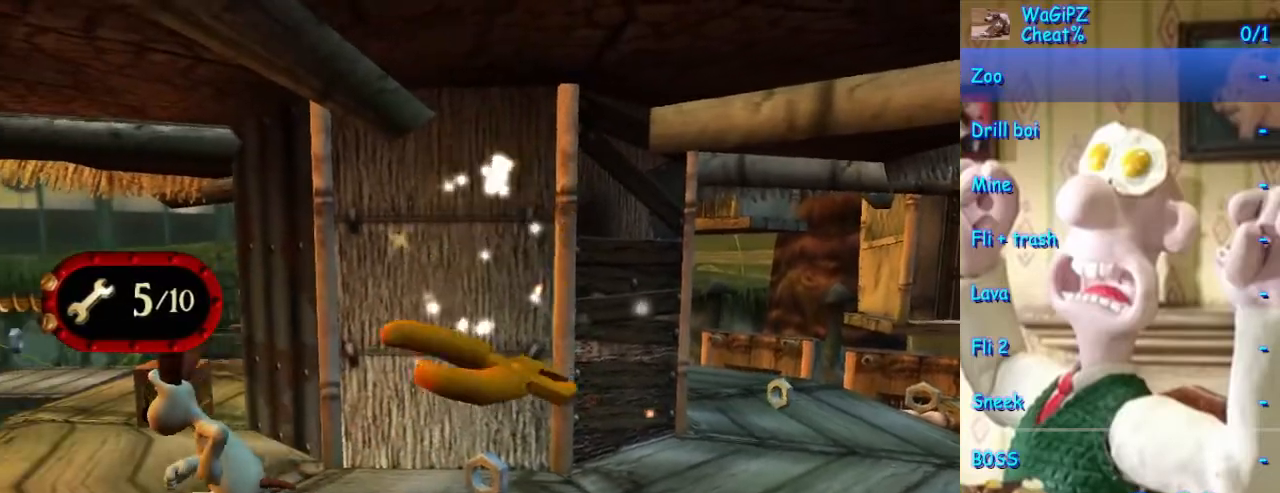
Gameplay with a controller (Xbox layout); each line is a JSON object with the inputs held at the frame after it. "events" lists button and stick changes between this image and that frame as [ms after this image, input, new state], when the widget could be followed in between. Not read: L1 L2 L3 R1 R2 R3.
{"buttons": [], "left_stick": "up-left", "right_stick": "center", "events": [[100, "left_stick", "up"], [250, "left_stick", "up-left"], [383, "left_stick", "left"], [483, "left_stick", "up-left"]]}
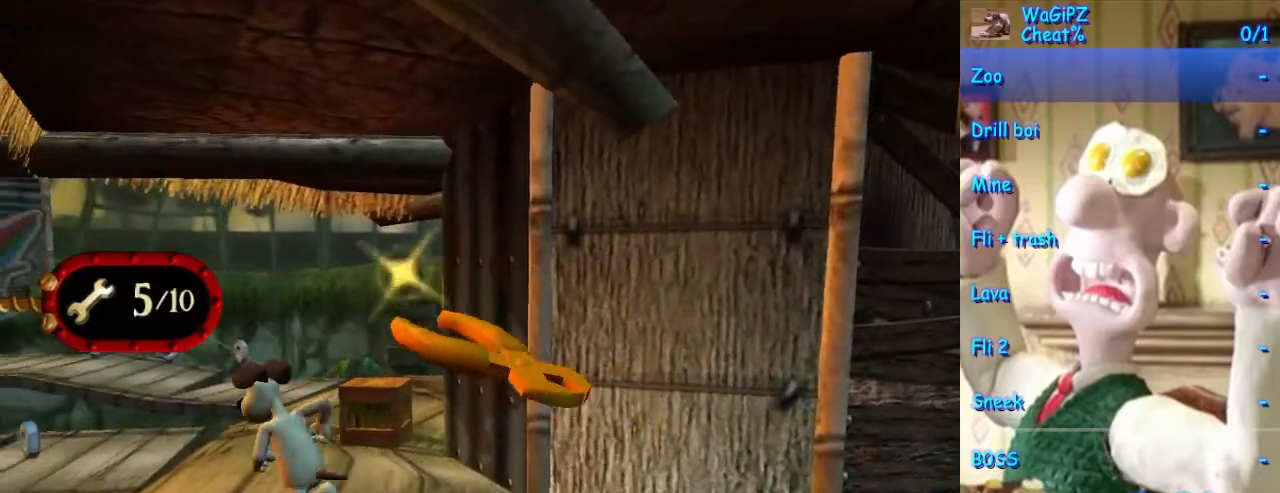
{"buttons": [], "left_stick": "center", "right_stick": "center", "events": [[117, "left_stick", "up"], [233, "left_stick", "center"]]}
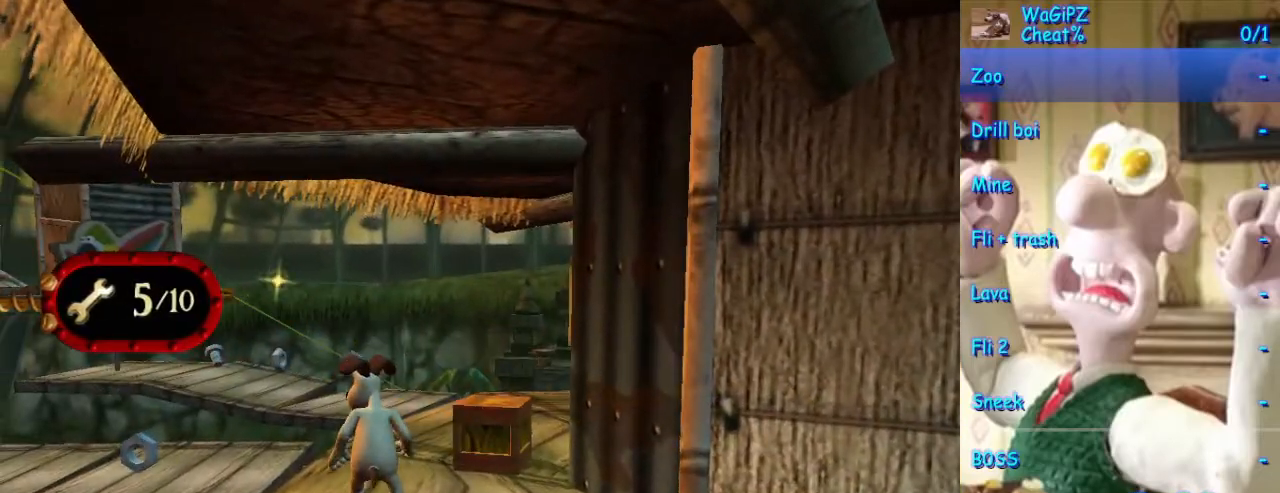
{"buttons": [], "left_stick": "center", "right_stick": "center", "events": []}
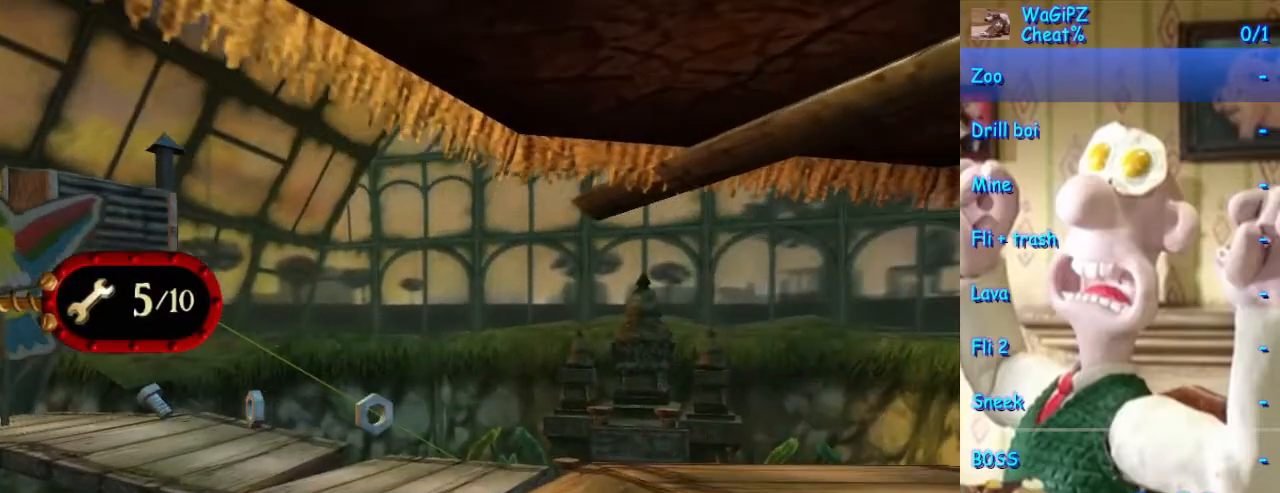
{"buttons": [], "left_stick": "center", "right_stick": "center", "events": [[133, "left_stick", "up-right"], [367, "left_stick", "center"]]}
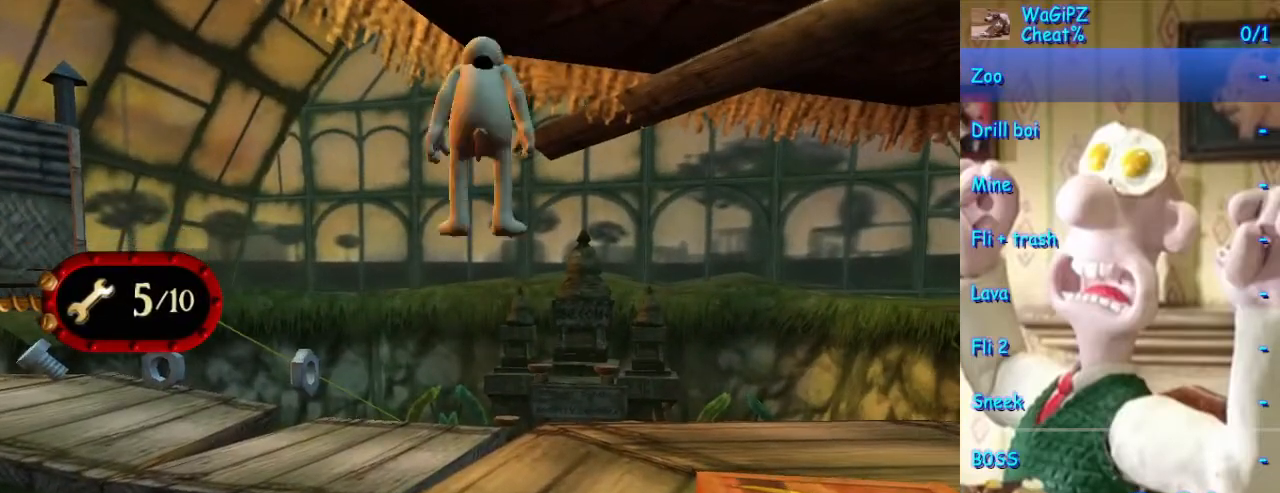
{"buttons": [], "left_stick": "up-right", "right_stick": "center", "events": [[283, "left_stick", "up-right"]]}